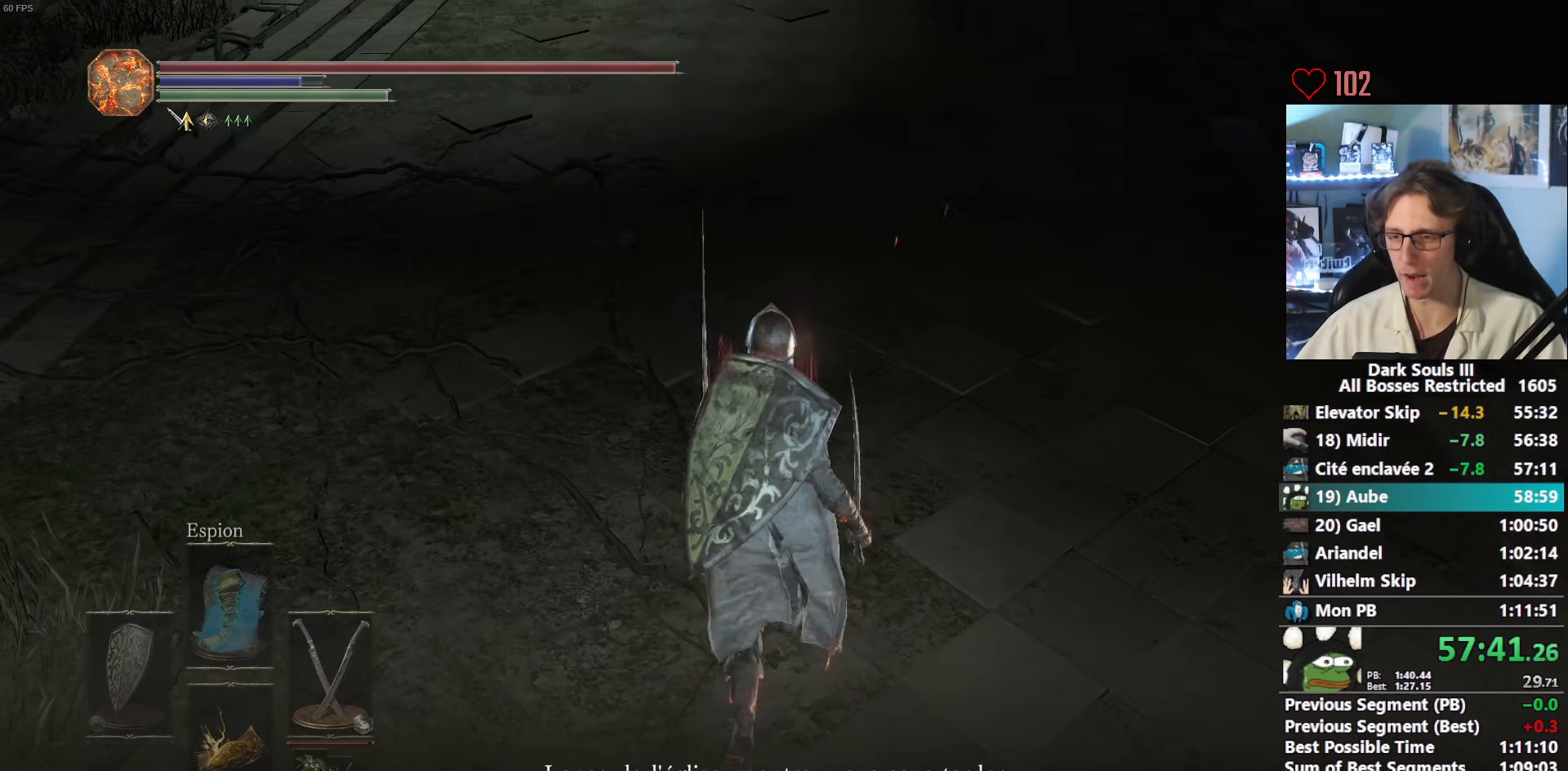
Gameplay with keyboard and mouse; each line is a JSON object with the keys and mouse buttons held at the frame after it. "events" lists presses ("down") and releases ("up") of "0", "1", "2", "3", "4", "a", "alt", "ctrl", "d", "down", "e", "f", "g", "left", "q", "r", "return", "right", "s", "shift", "space", "tab", "up", "z", "mouse_left", "mouse_wheel", "mouse_right", "mouse_mb4" and "mouse_mb5" between this image and that frame as [ms after this image, input, new state], when the widget could be followed in between. "mouse_left", "mouse_wheel", "mouse_right", "mouse_mb4", "mouse_mb5" = the "left", "wheel", "right", "mb4", "mb5" buttons of the "mouse" list. No other keys are recorded. "wheel" means that the mouse wheel is clicked or scrolled. Not read: mouse_move.
{"keys": [], "mouse": [], "events": []}
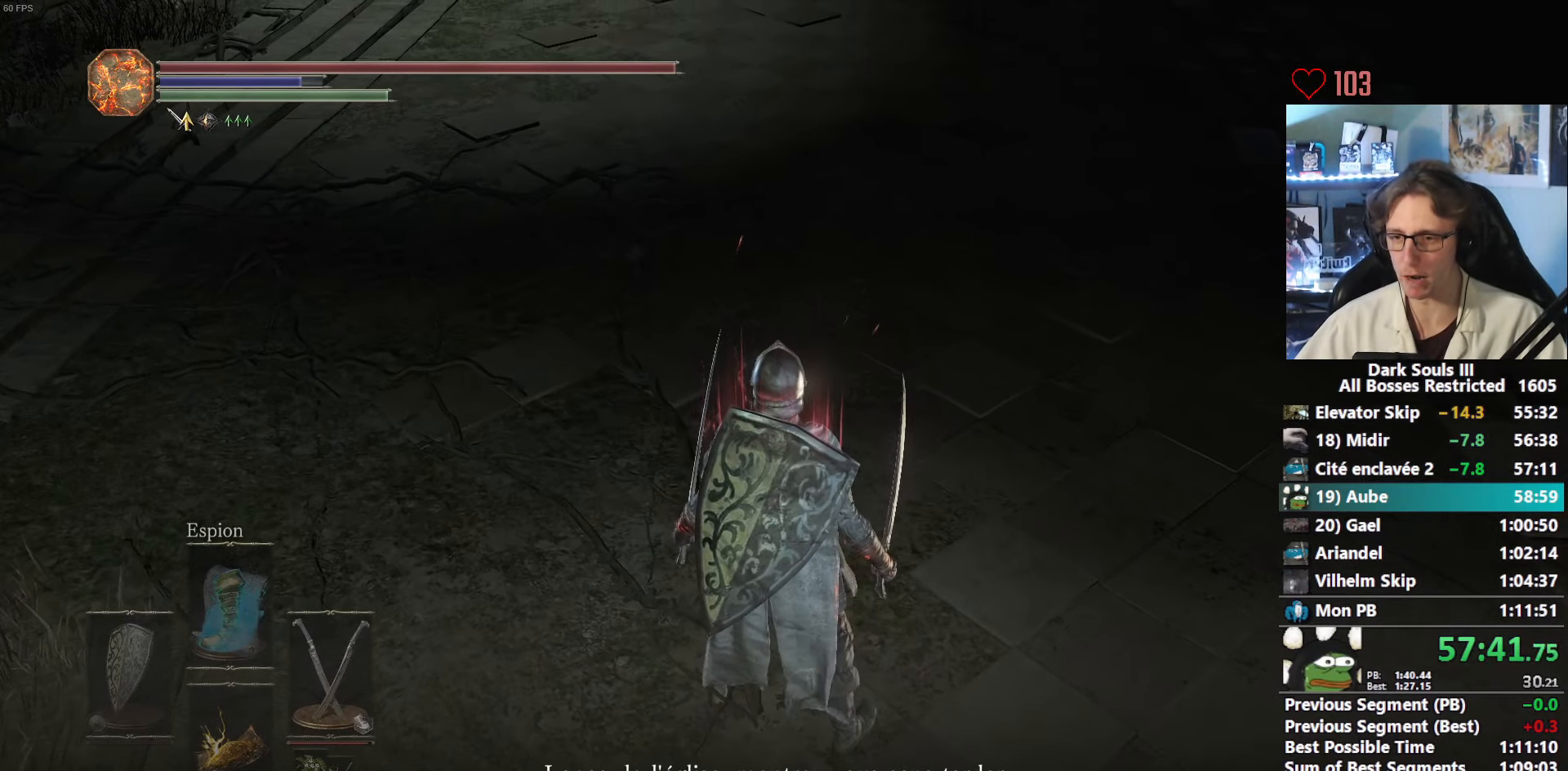
{"keys": [], "mouse": [], "events": []}
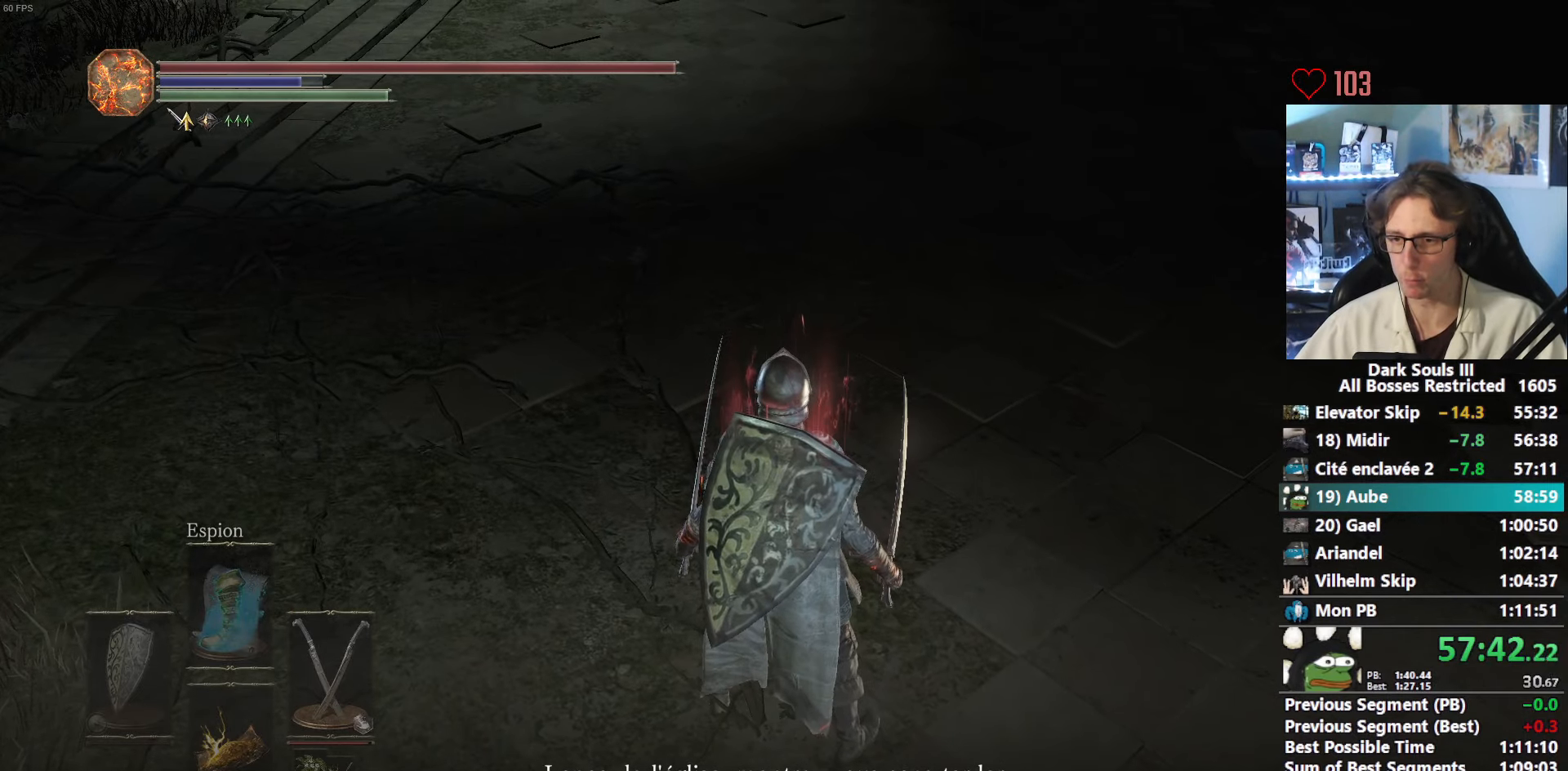
{"keys": [], "mouse": [], "events": []}
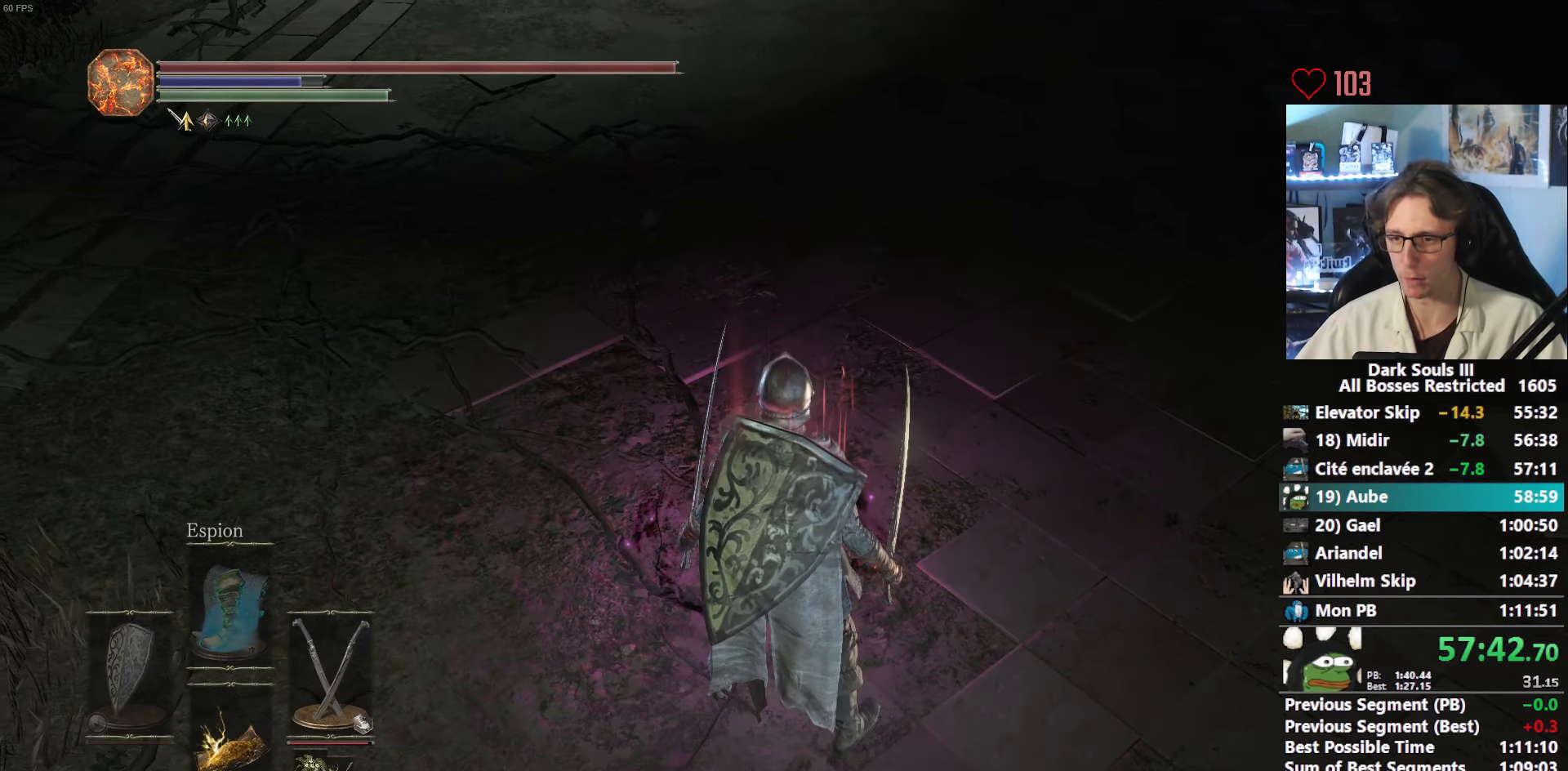
{"keys": [], "mouse": [], "events": [[400, "mouse_wheel", "down"], [500, "mouse_wheel", "up"]]}
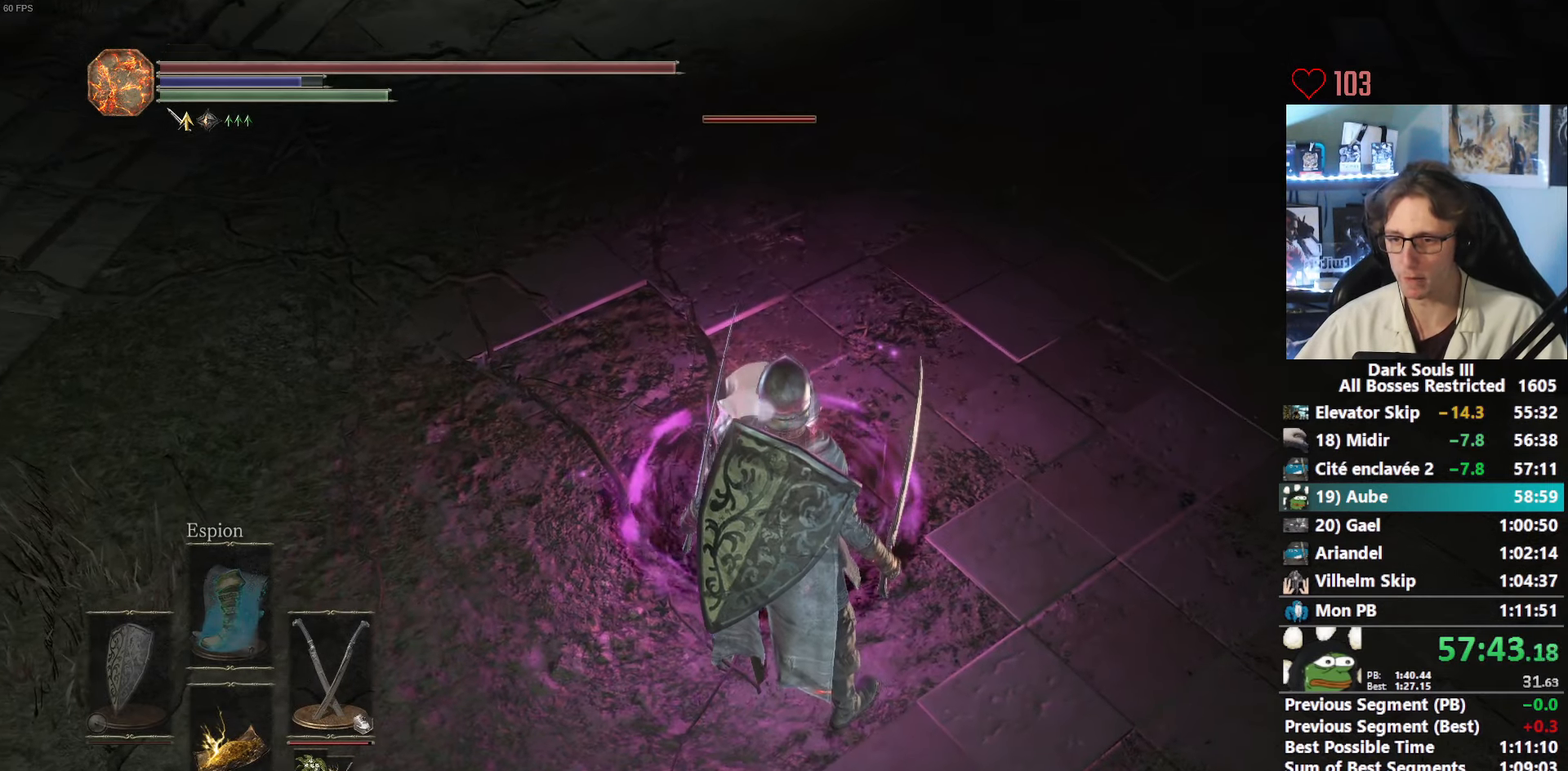
{"keys": ["q", "z"], "mouse": [], "events": [[150, "s", "down"], [334, "s", "up"], [467, "q", "down"], [467, "z", "down"]]}
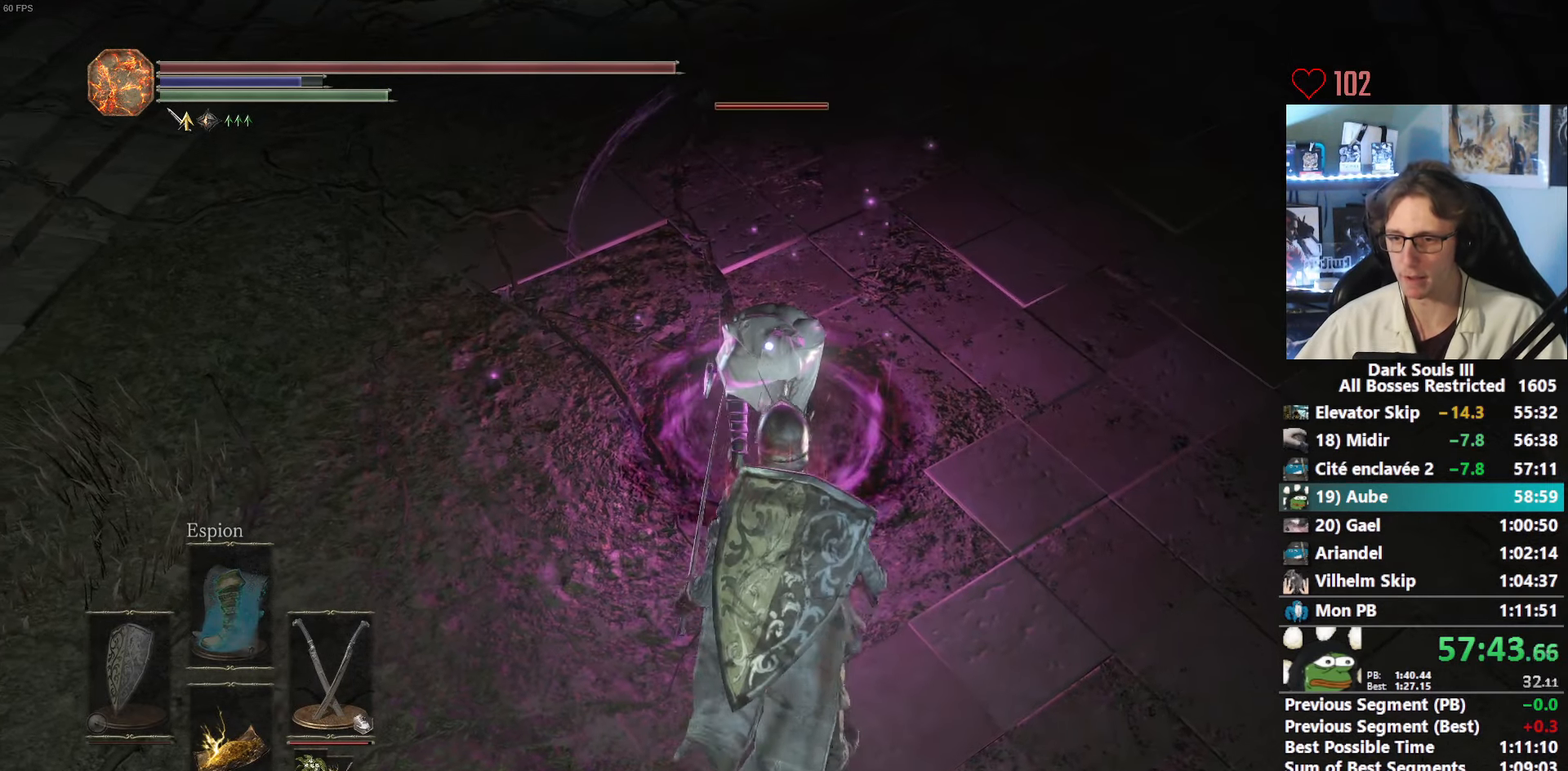
{"keys": [], "mouse": [], "events": [[17, "q", "up"], [67, "z", "up"], [350, "q", "down"], [350, "z", "down"], [434, "q", "up"], [434, "z", "up"]]}
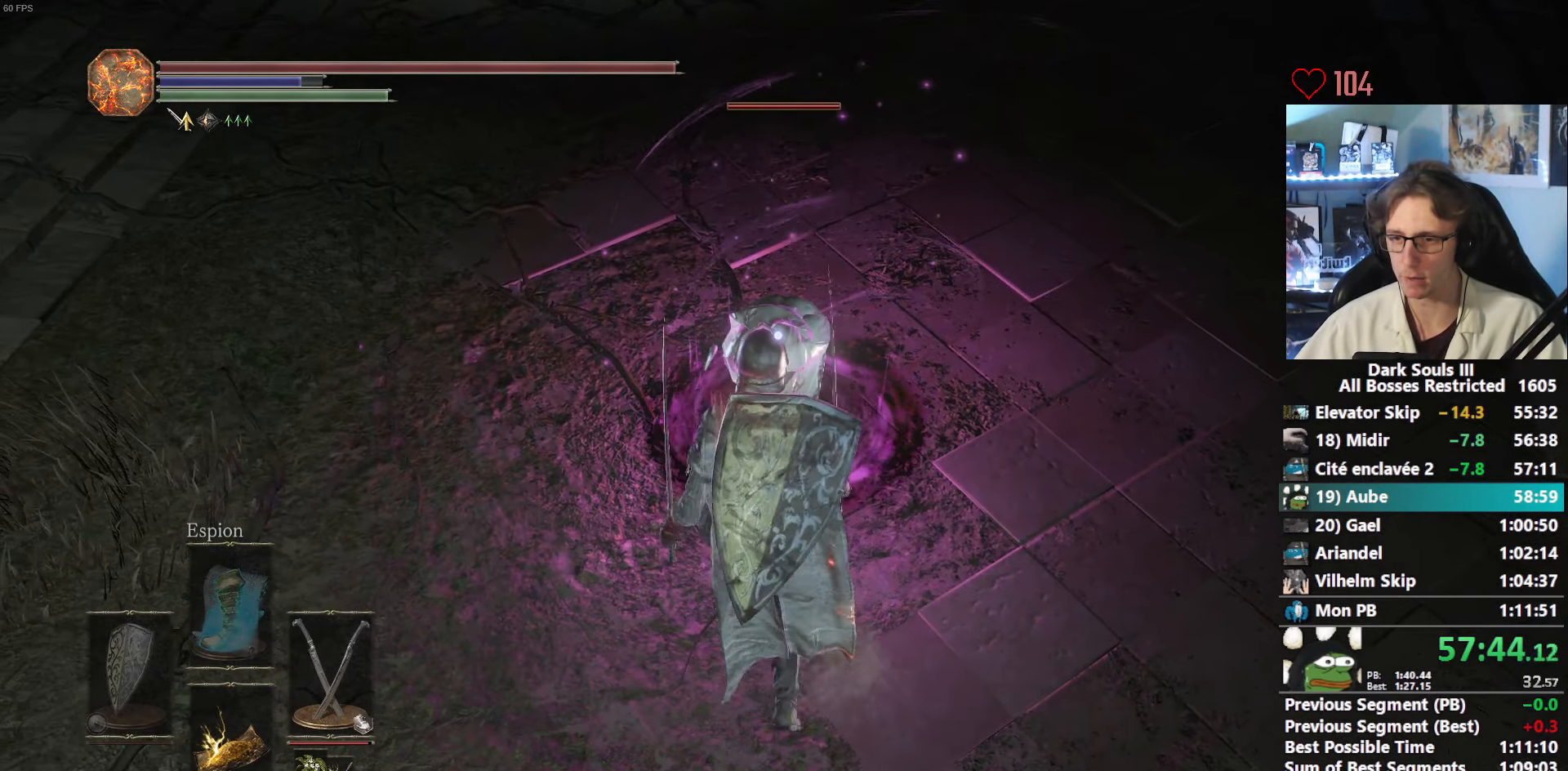
{"keys": [], "mouse": [], "events": [[267, "z", "down"], [367, "z", "up"]]}
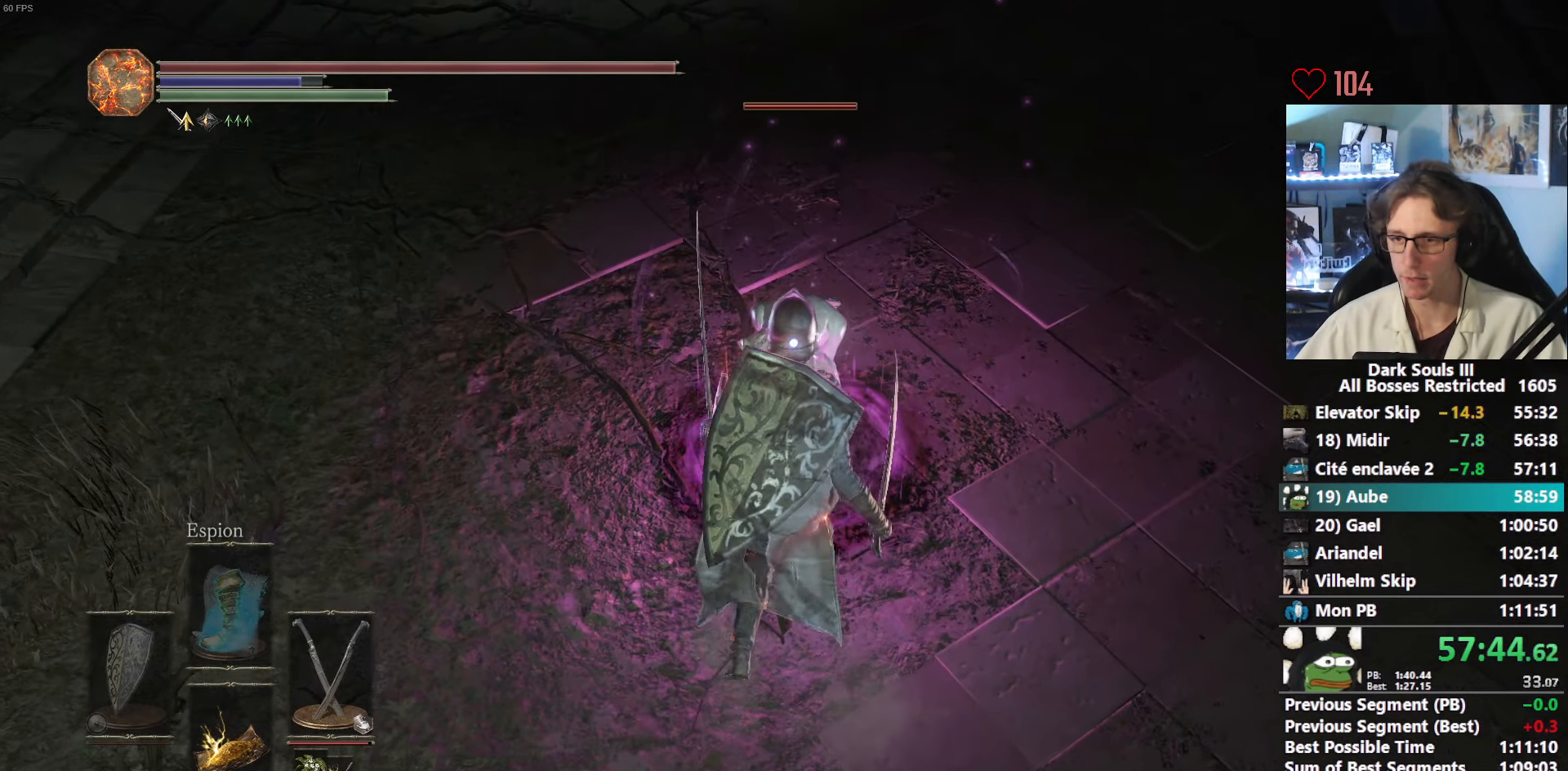
{"keys": ["z"], "mouse": [], "events": [[50, "z", "down"], [150, "z", "up"], [416, "z", "down"]]}
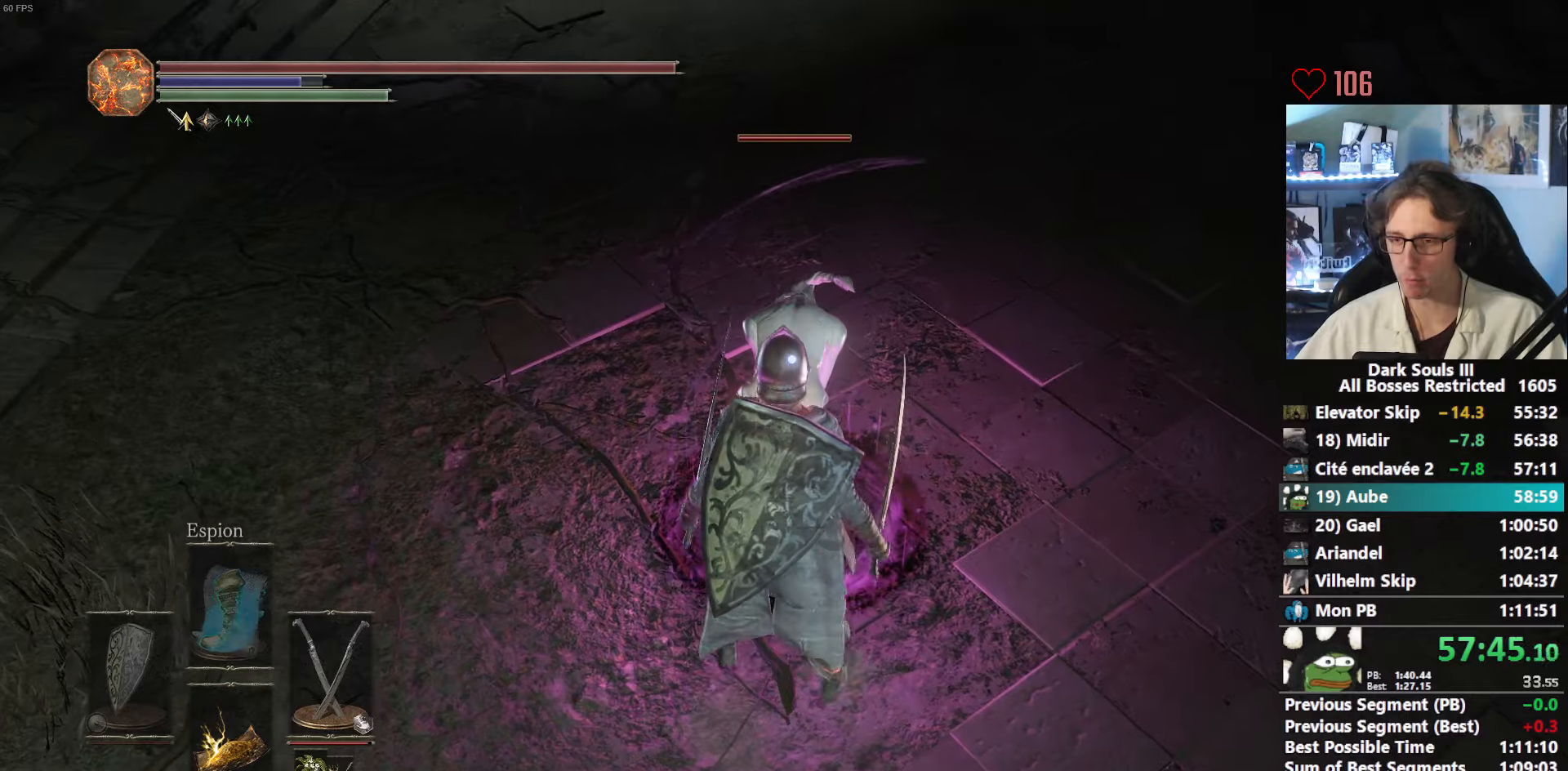
{"keys": [], "mouse": [], "events": [[16, "z", "up"], [300, "z", "down"], [400, "z", "up"]]}
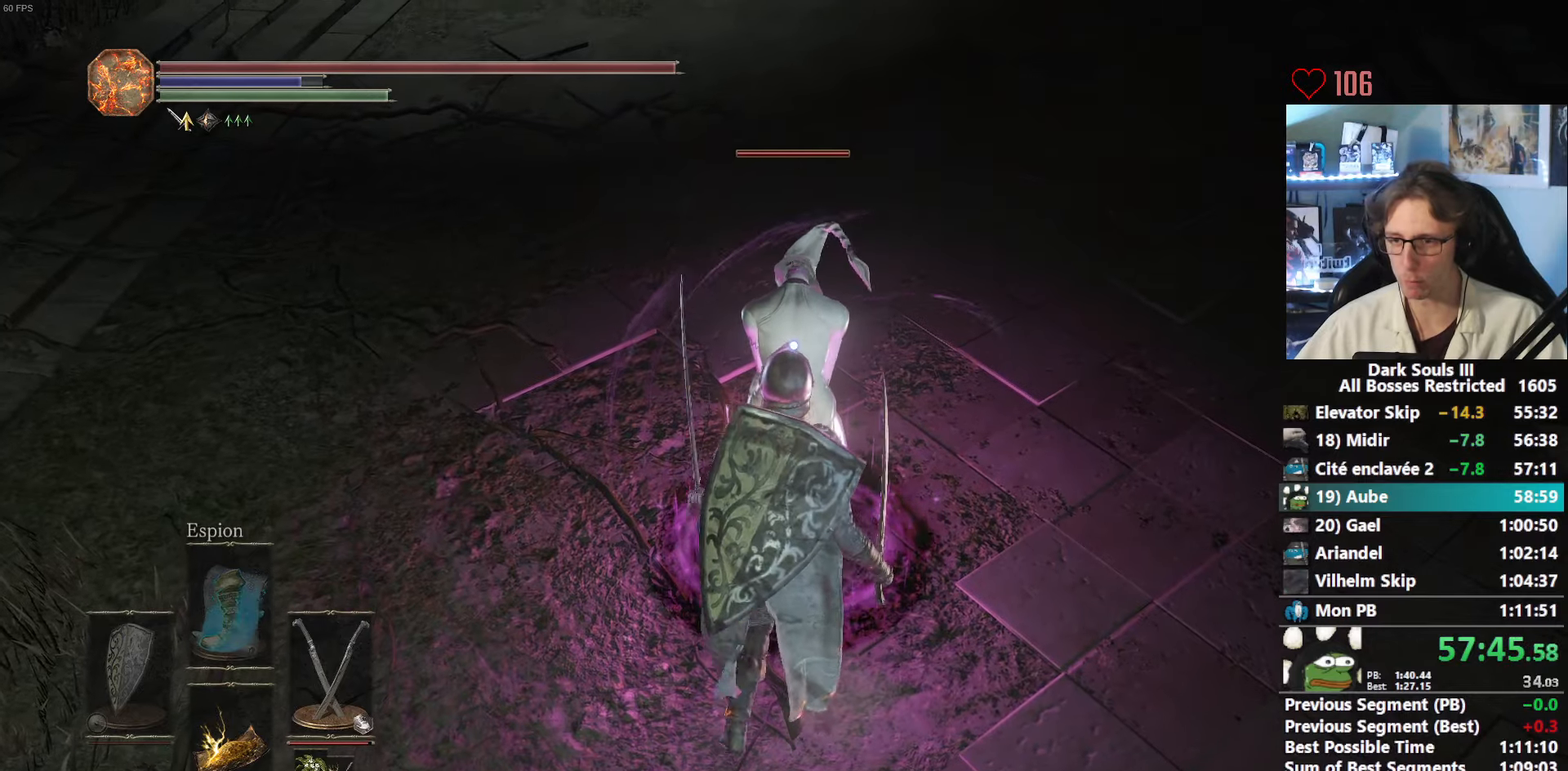
{"keys": [], "mouse": [], "events": [[33, "z", "down"], [133, "z", "up"], [266, "z", "down"], [316, "z", "up"], [400, "z", "down"], [500, "z", "up"]]}
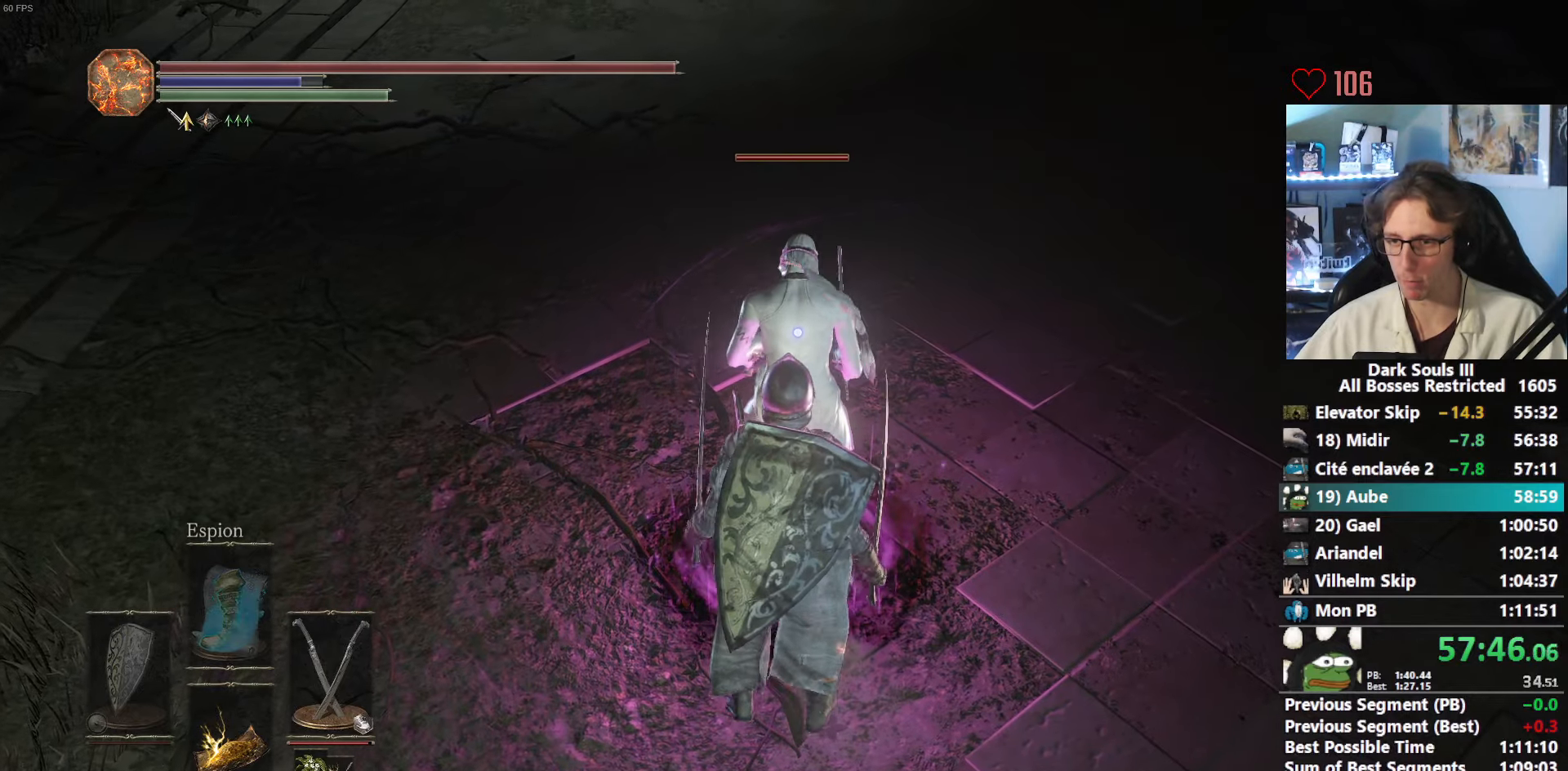
{"keys": [], "mouse": [], "events": []}
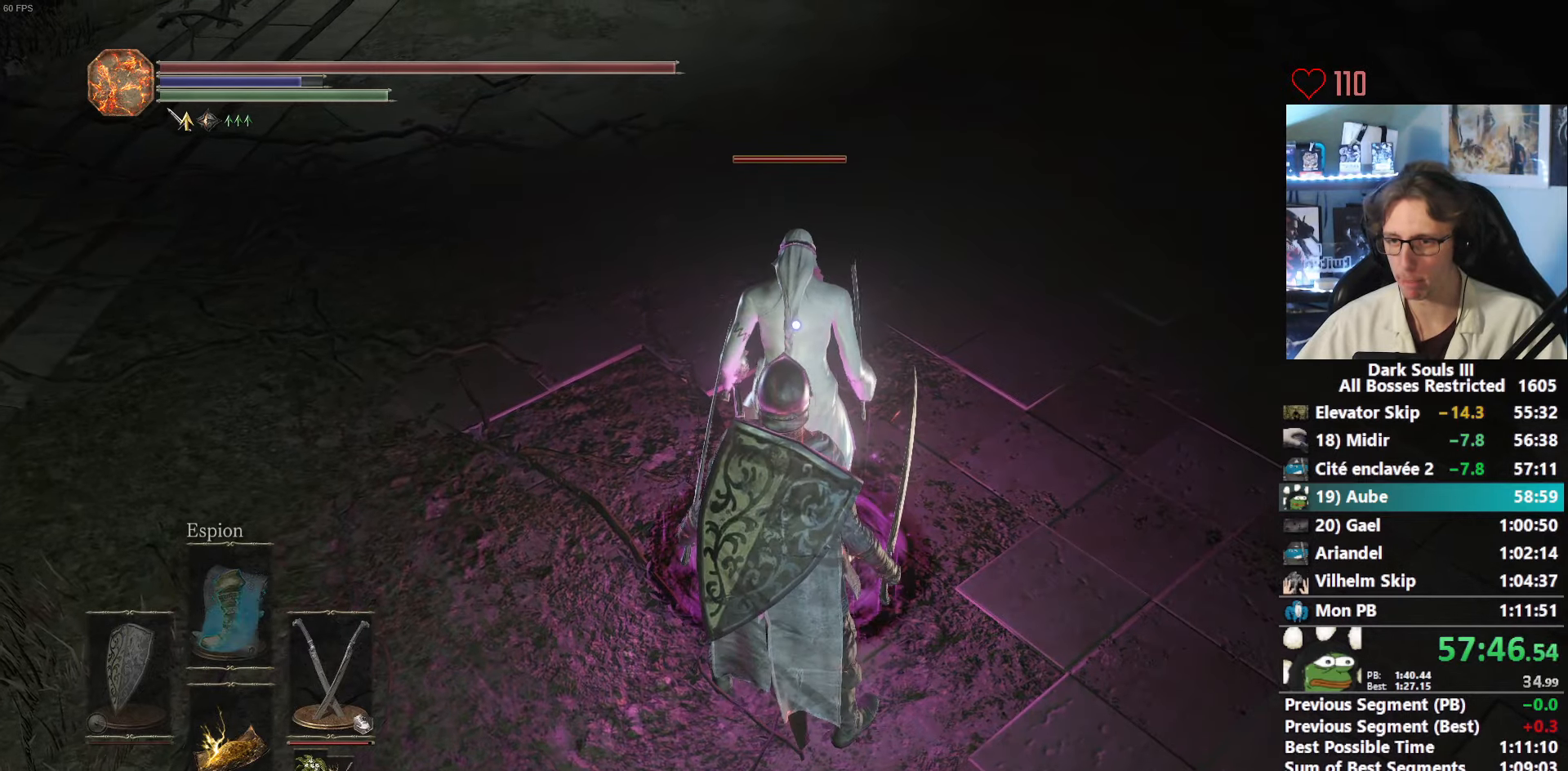
{"keys": [], "mouse": [], "events": [[150, "mouse_left", "down"], [350, "mouse_left", "up"]]}
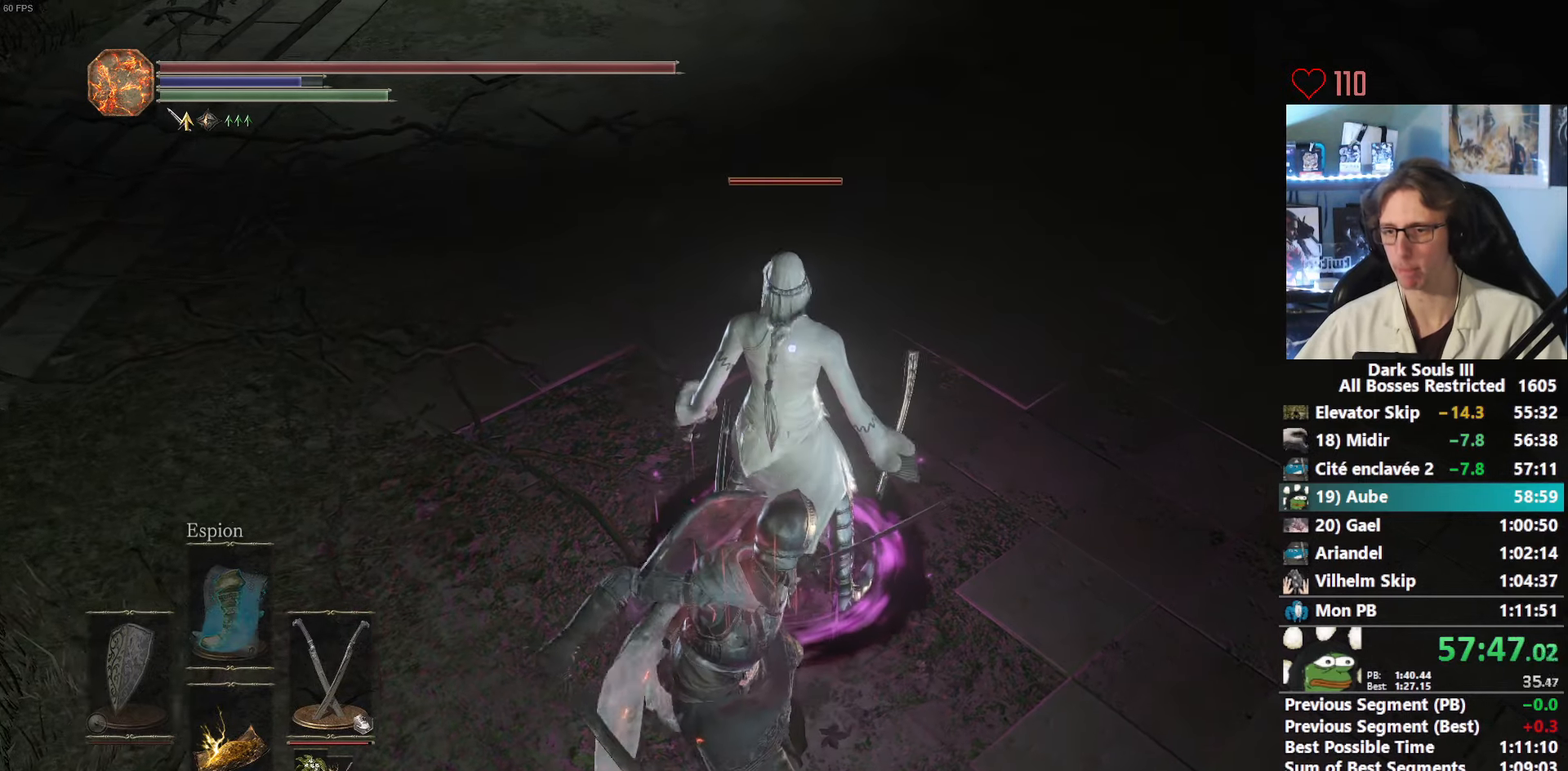
{"keys": [], "mouse": [], "events": []}
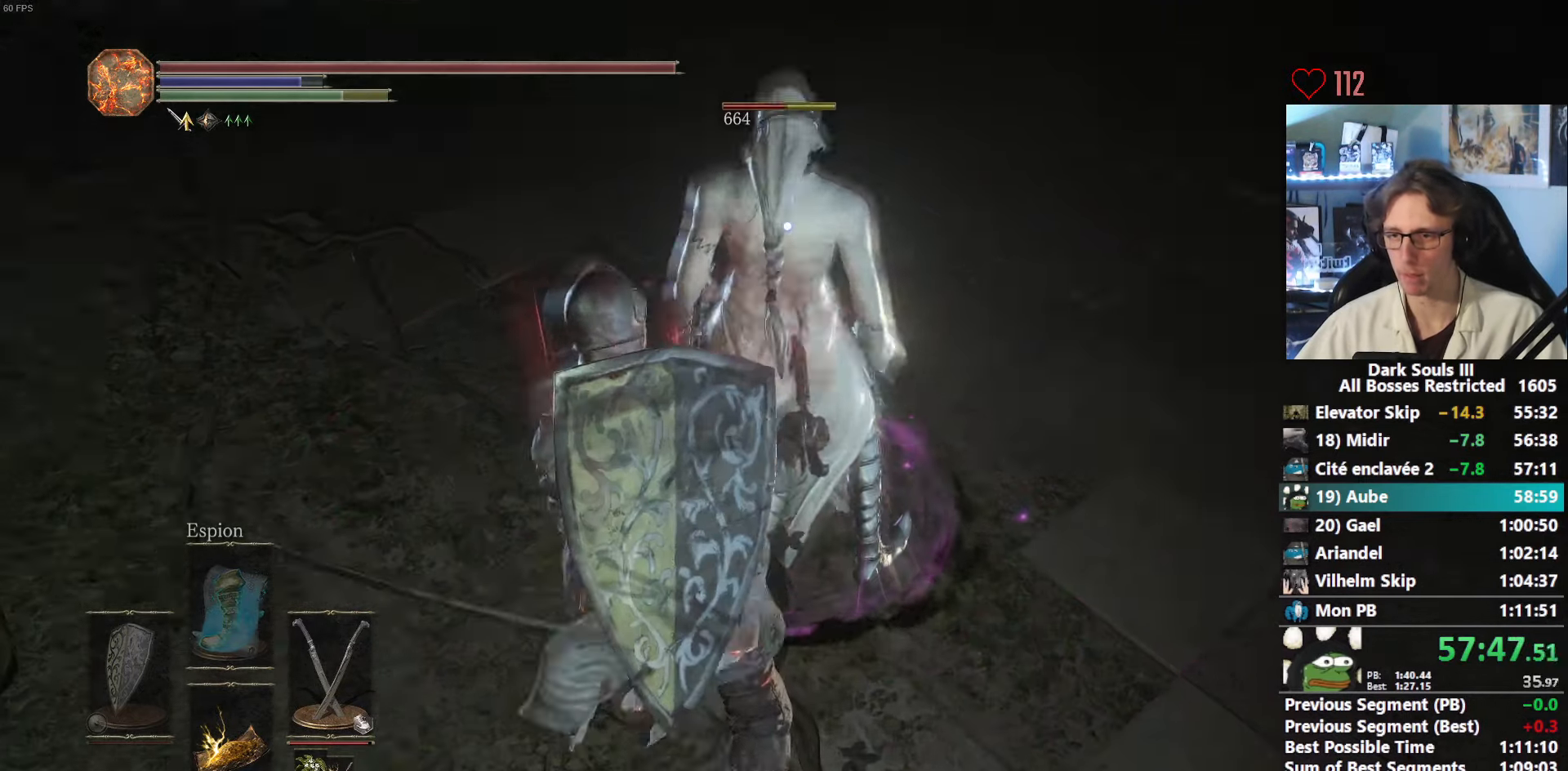
{"keys": [], "mouse": [], "events": []}
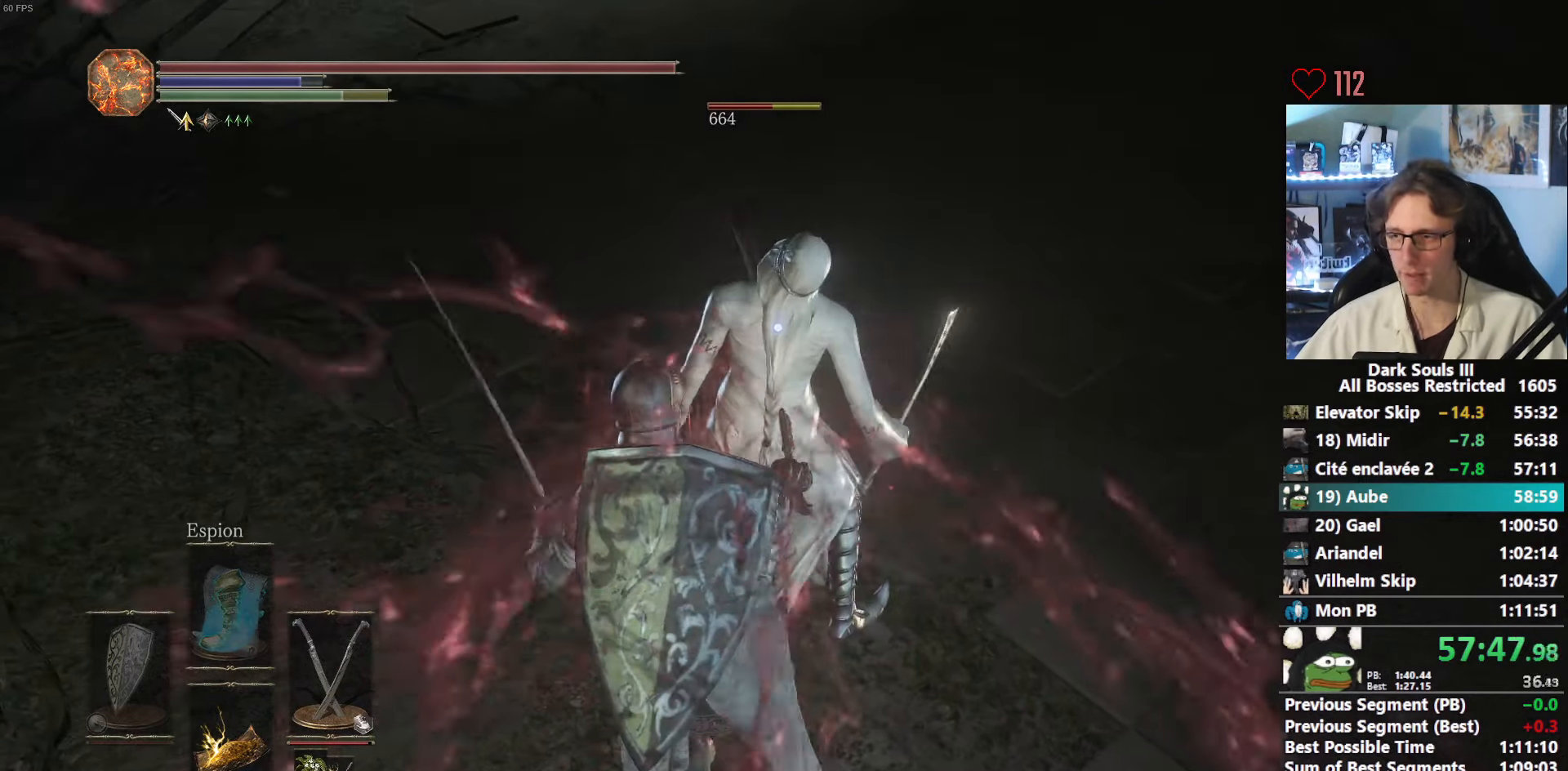
{"keys": [], "mouse": [], "events": []}
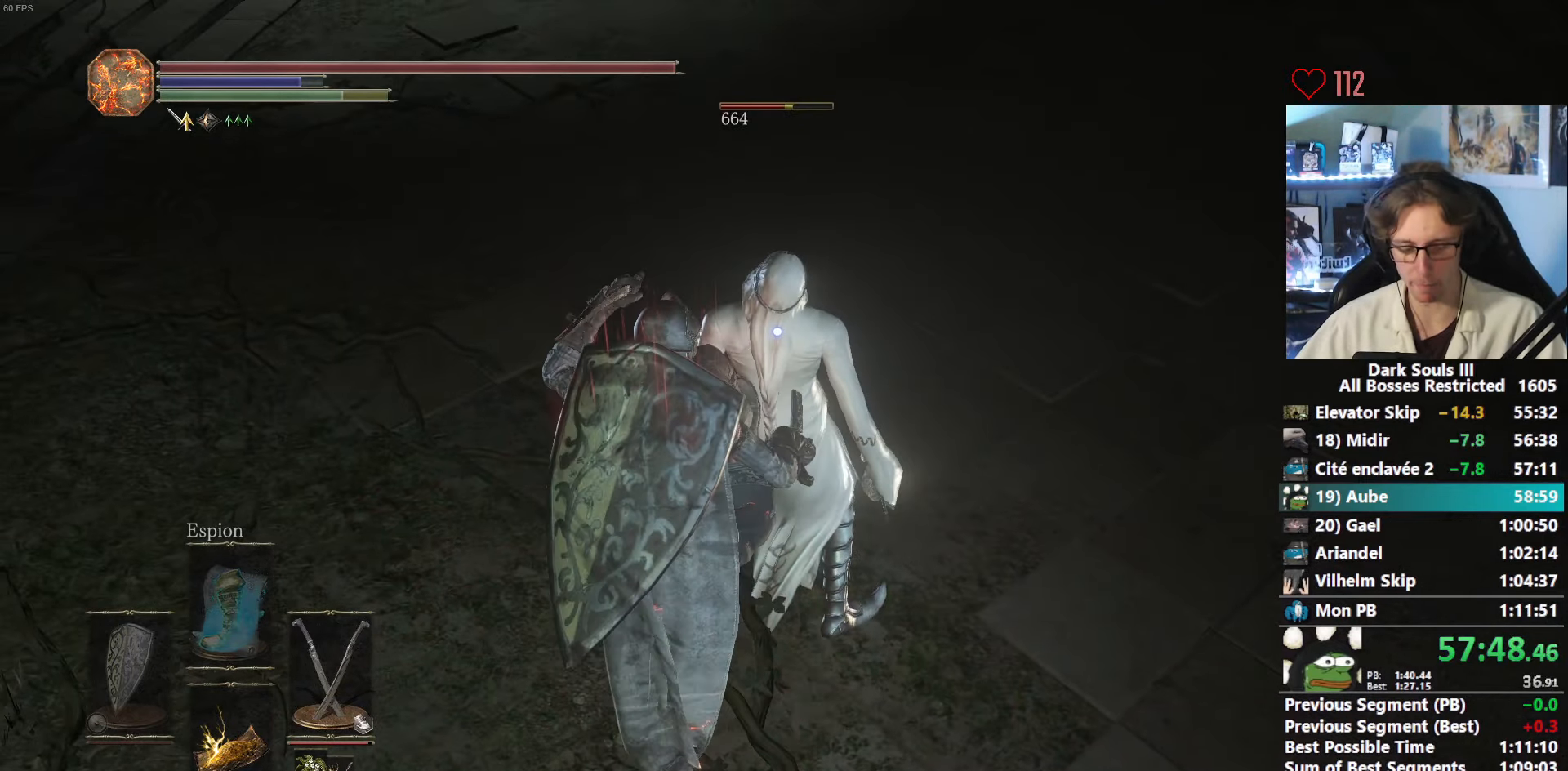
{"keys": [], "mouse": [], "events": []}
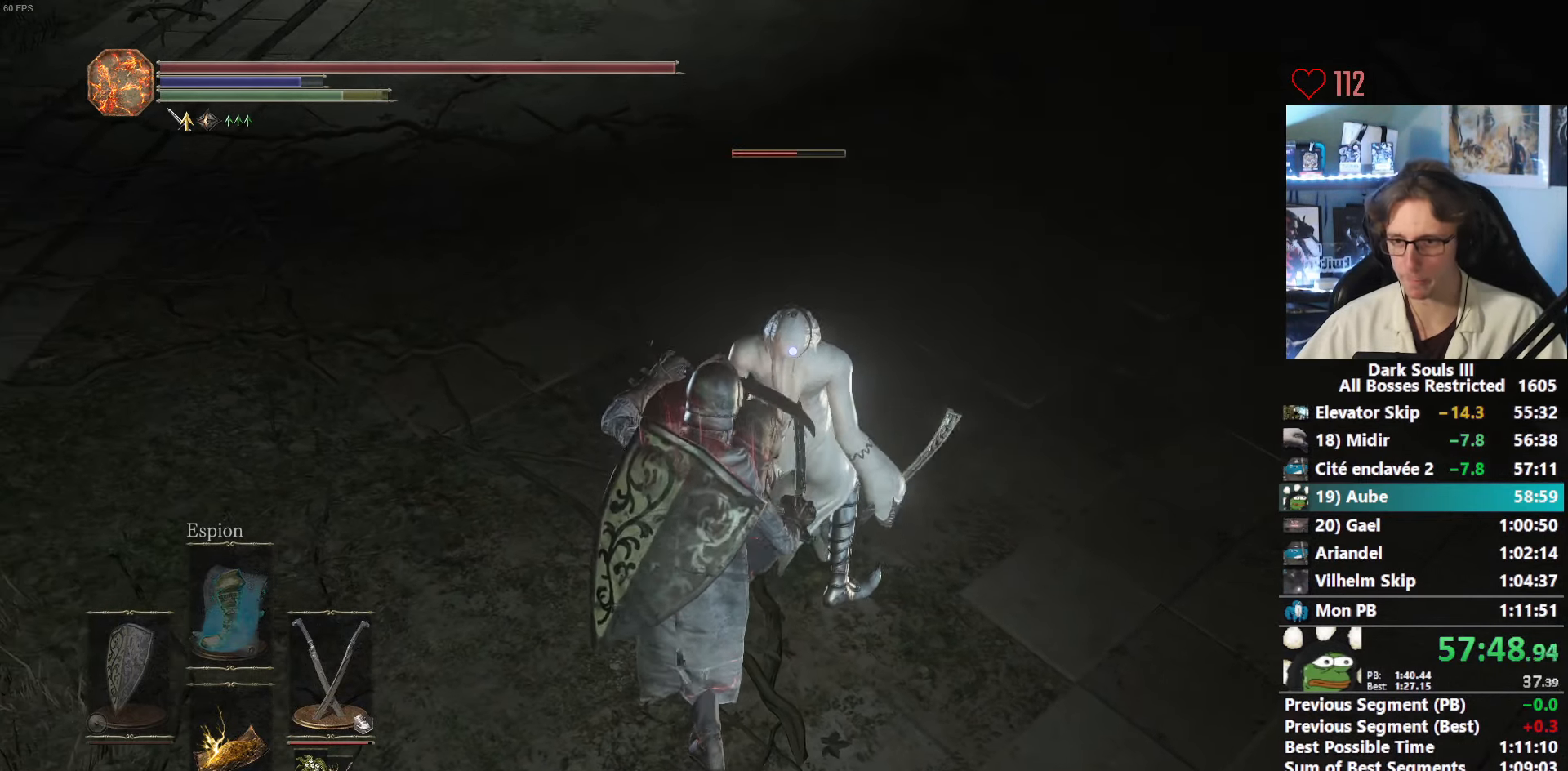
{"keys": ["s"], "mouse": [], "events": [[416, "s", "down"]]}
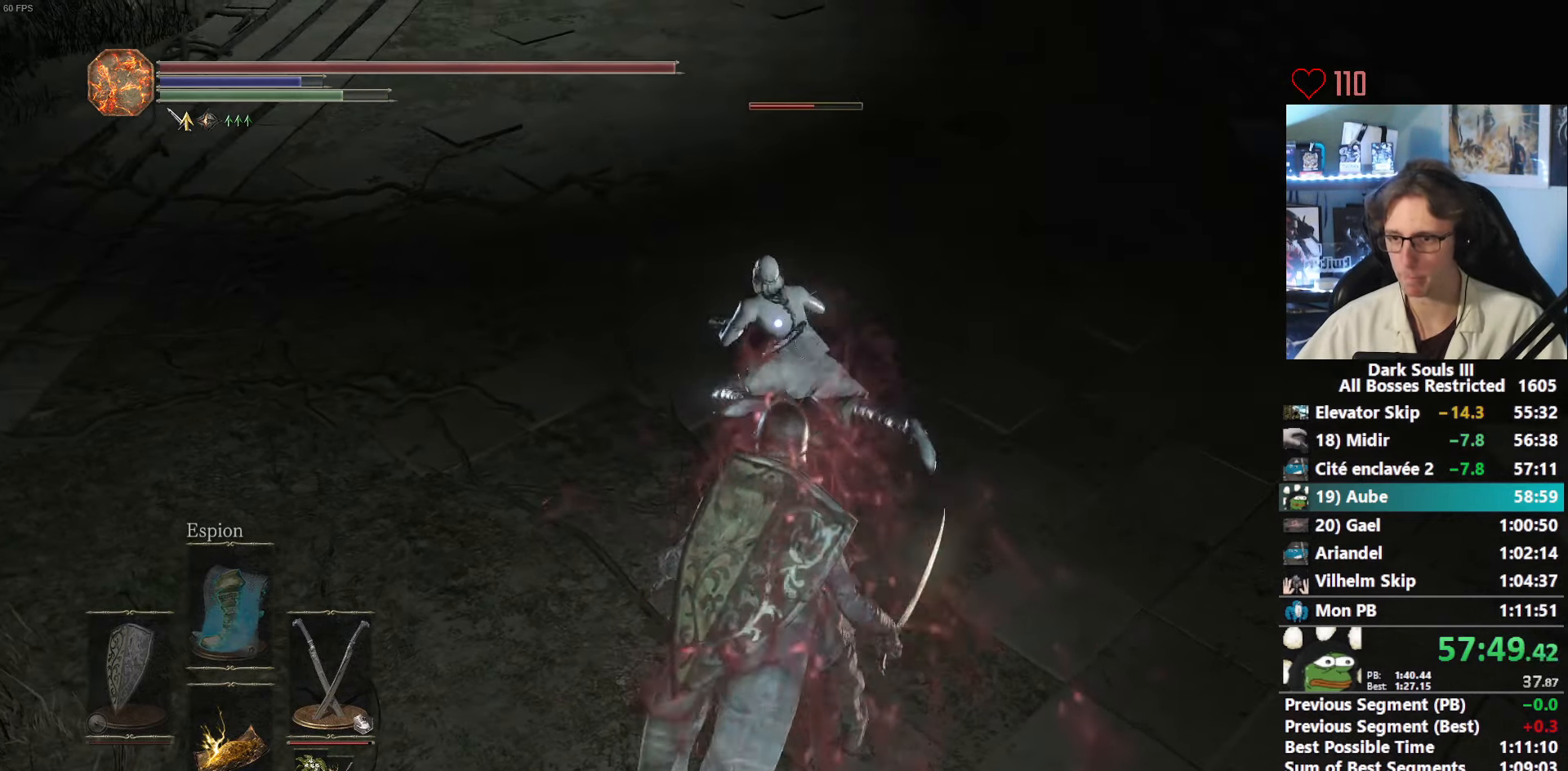
{"keys": [], "mouse": [], "events": [[16, "space", "down"], [116, "s", "up"], [150, "space", "up"]]}
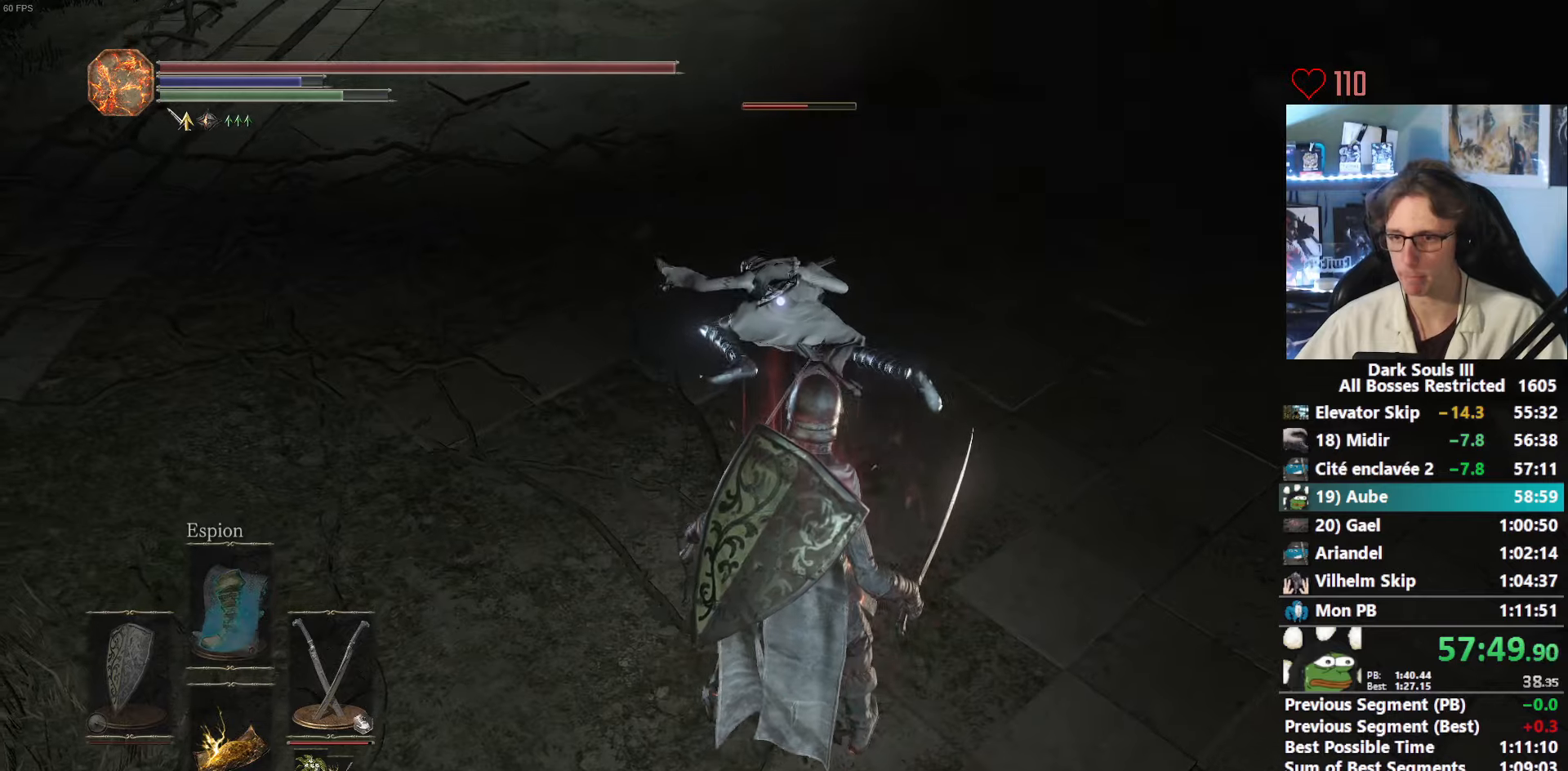
{"keys": [], "mouse": [], "events": [[217, "space", "down"], [400, "space", "up"]]}
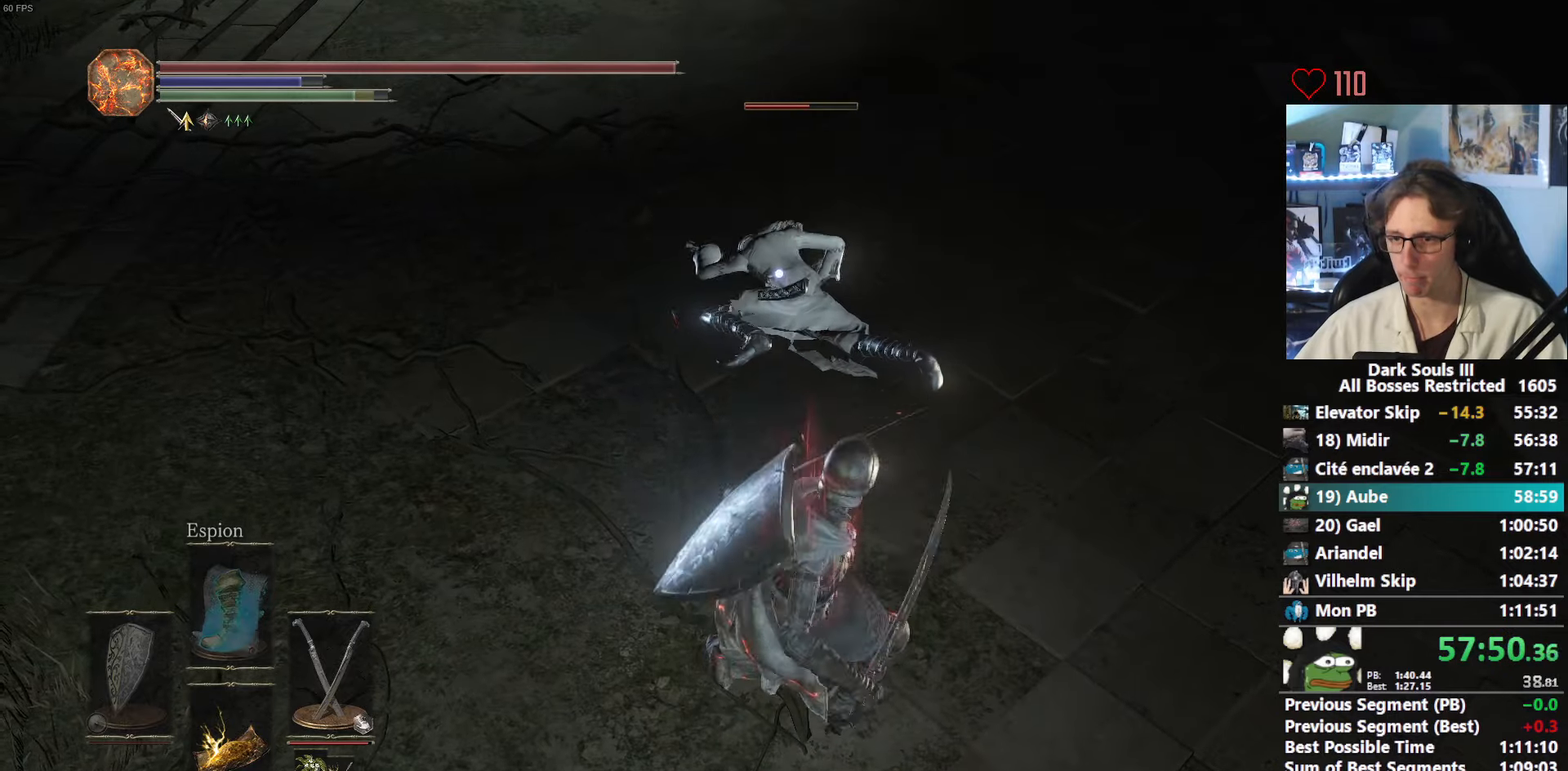
{"keys": ["space"], "mouse": [], "events": [[333, "space", "down"]]}
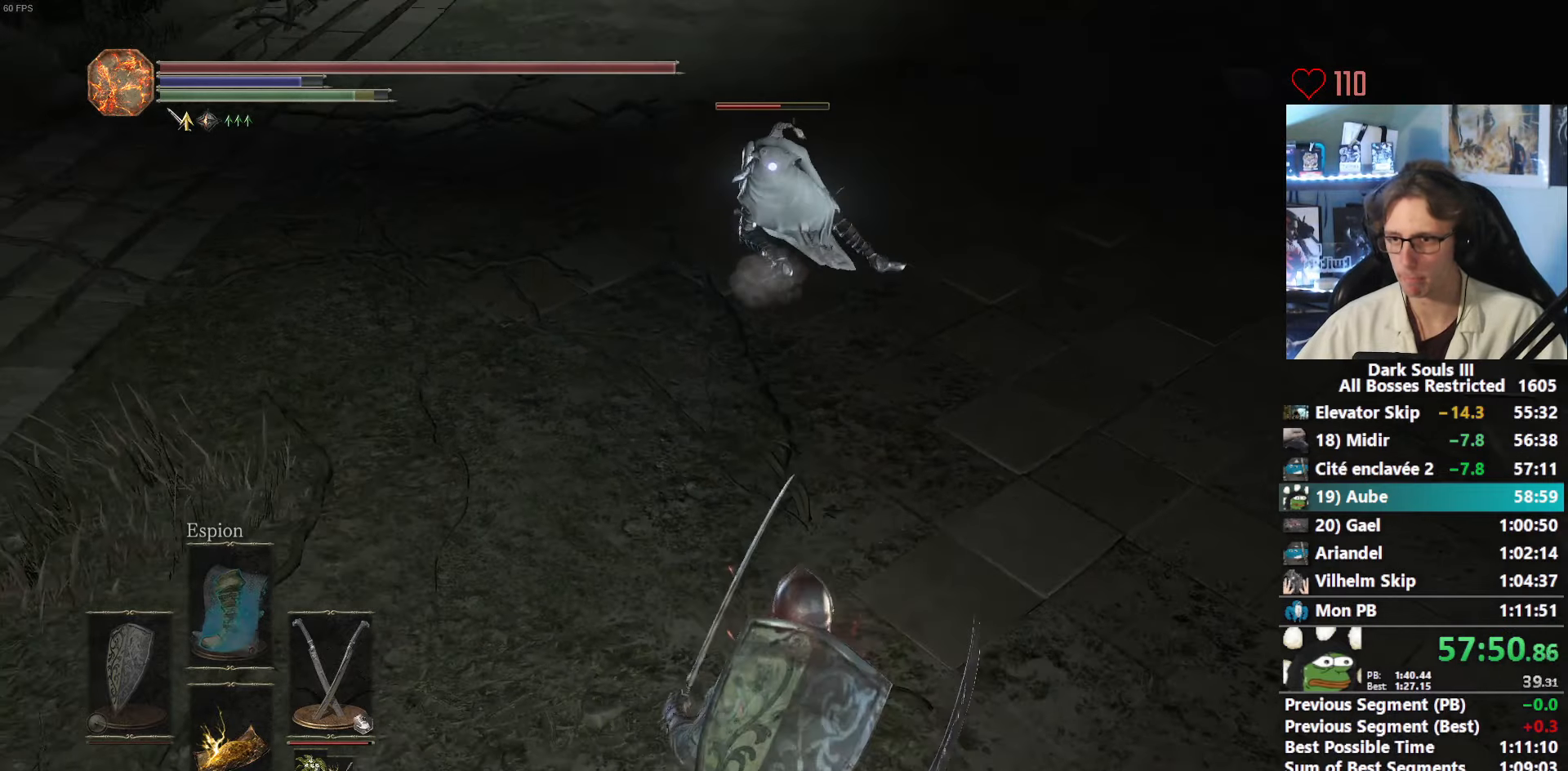
{"keys": ["space", "z"], "mouse": [], "events": [[383, "z", "down"]]}
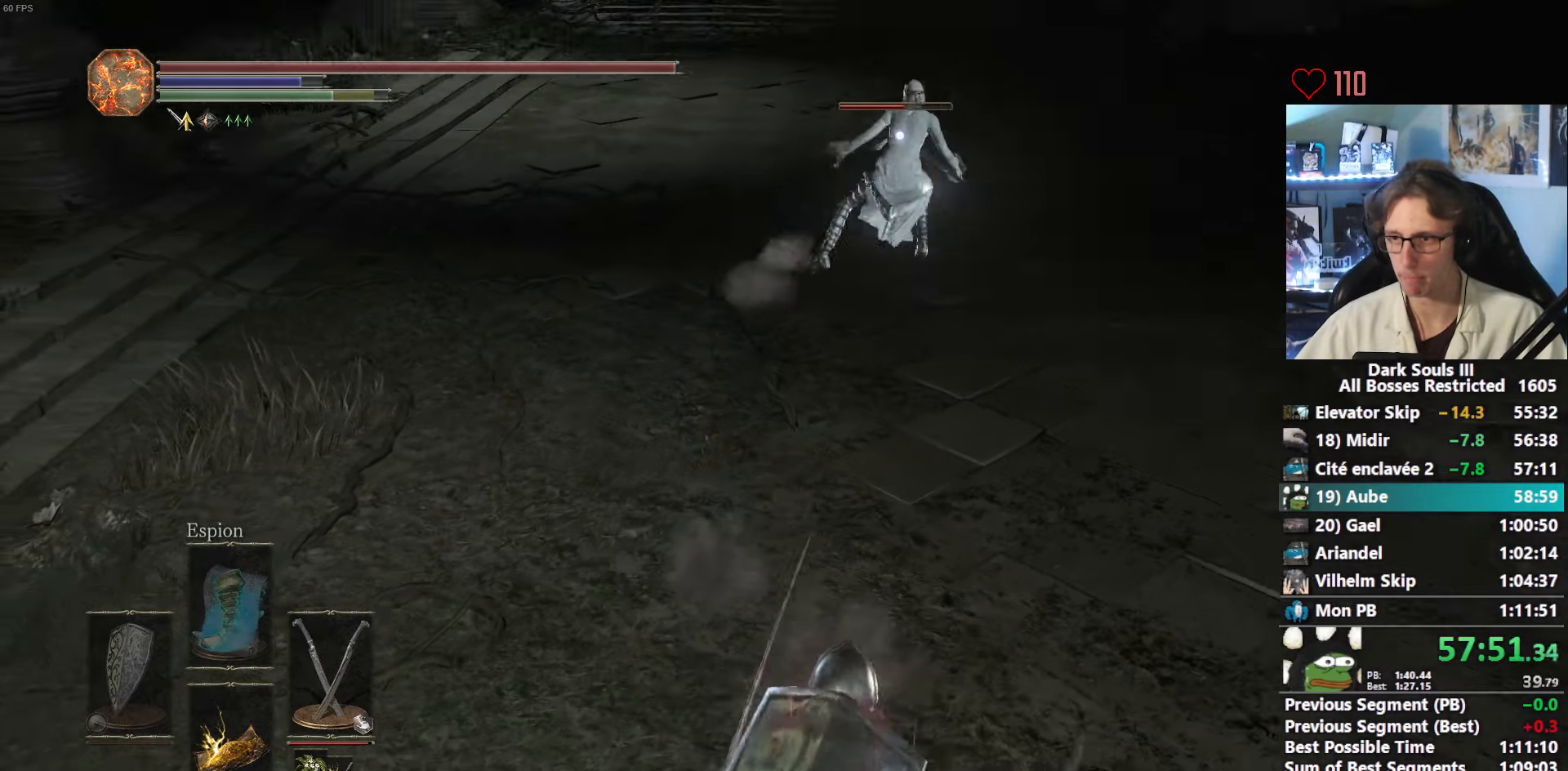
{"keys": ["z"], "mouse": [], "events": [[400, "space", "up"]]}
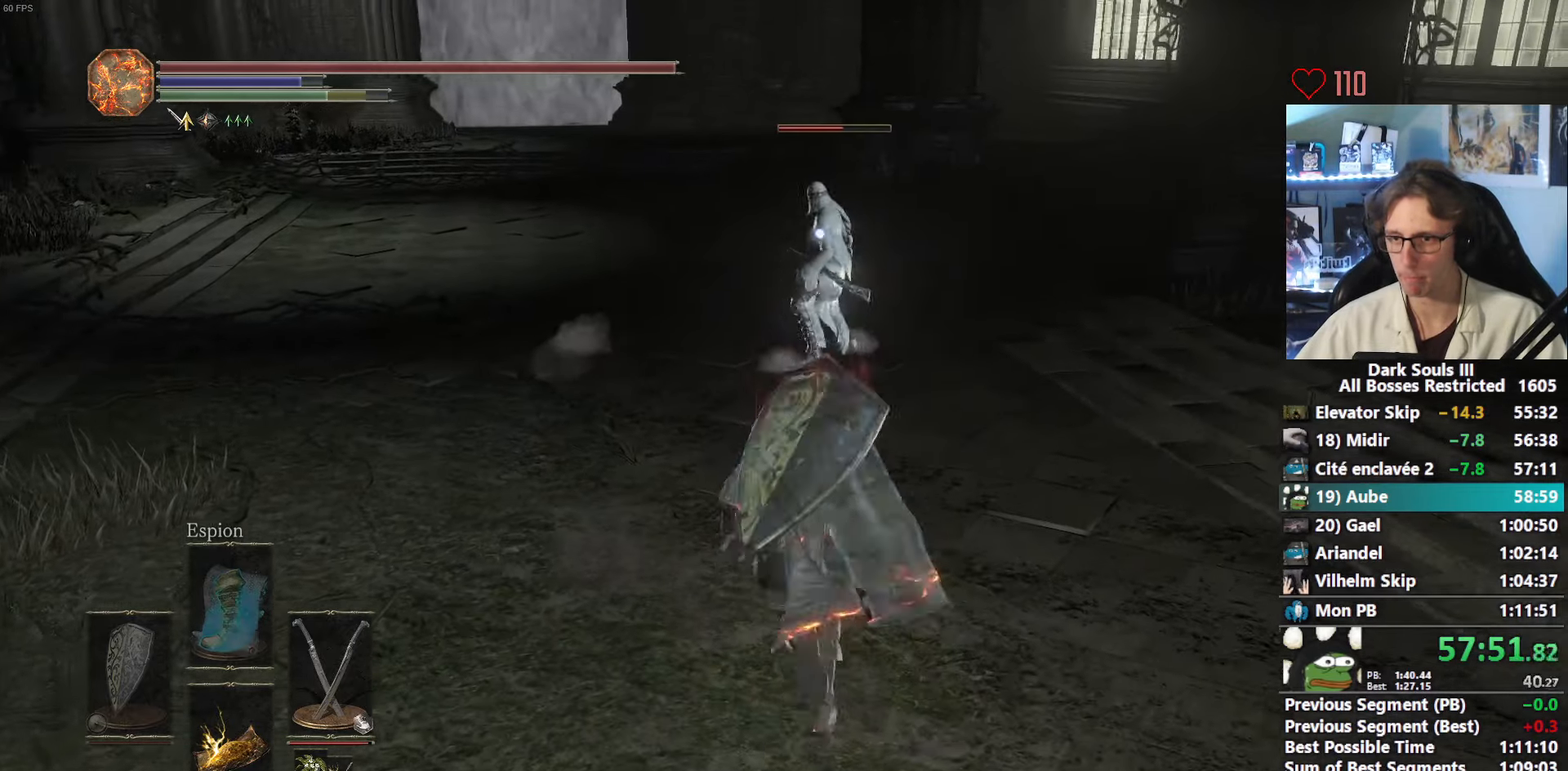
{"keys": ["z"], "mouse": [], "events": []}
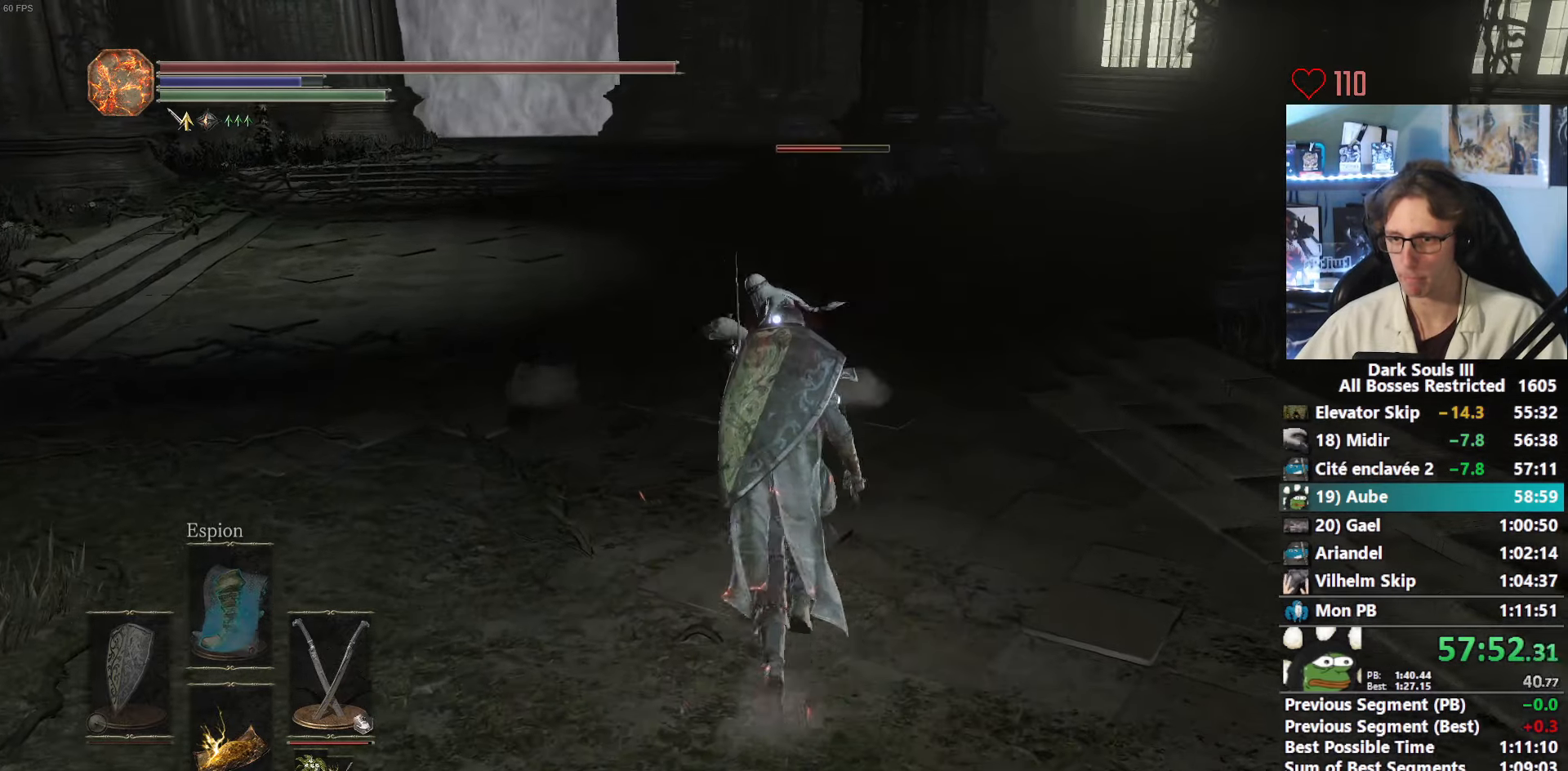
{"keys": ["z"], "mouse": [], "events": [[200, "mouse_right", "down"], [350, "mouse_right", "up"]]}
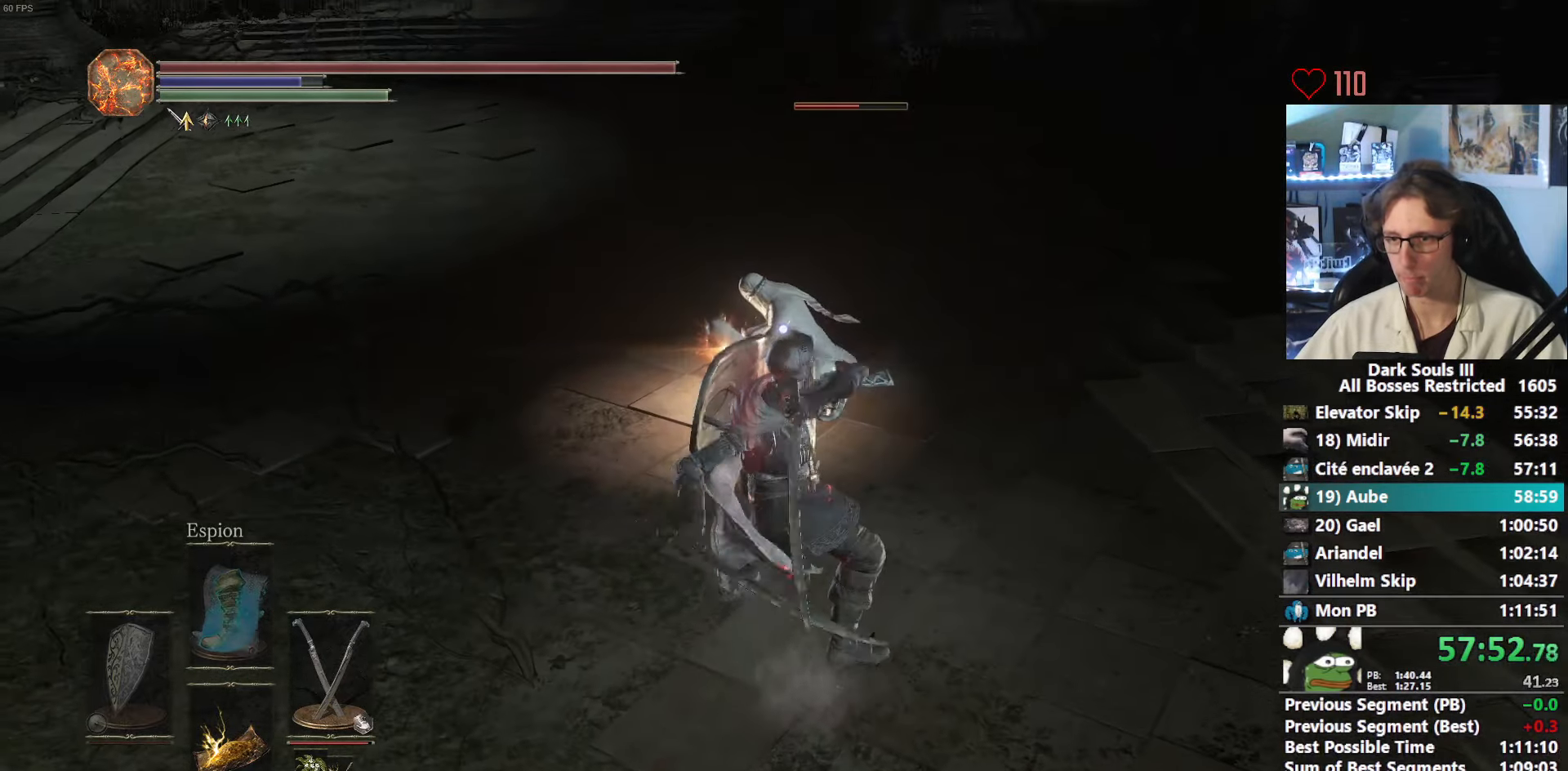
{"keys": ["z"], "mouse": [], "events": [[267, "mouse_mb4", "down"], [417, "mouse_mb4", "up"]]}
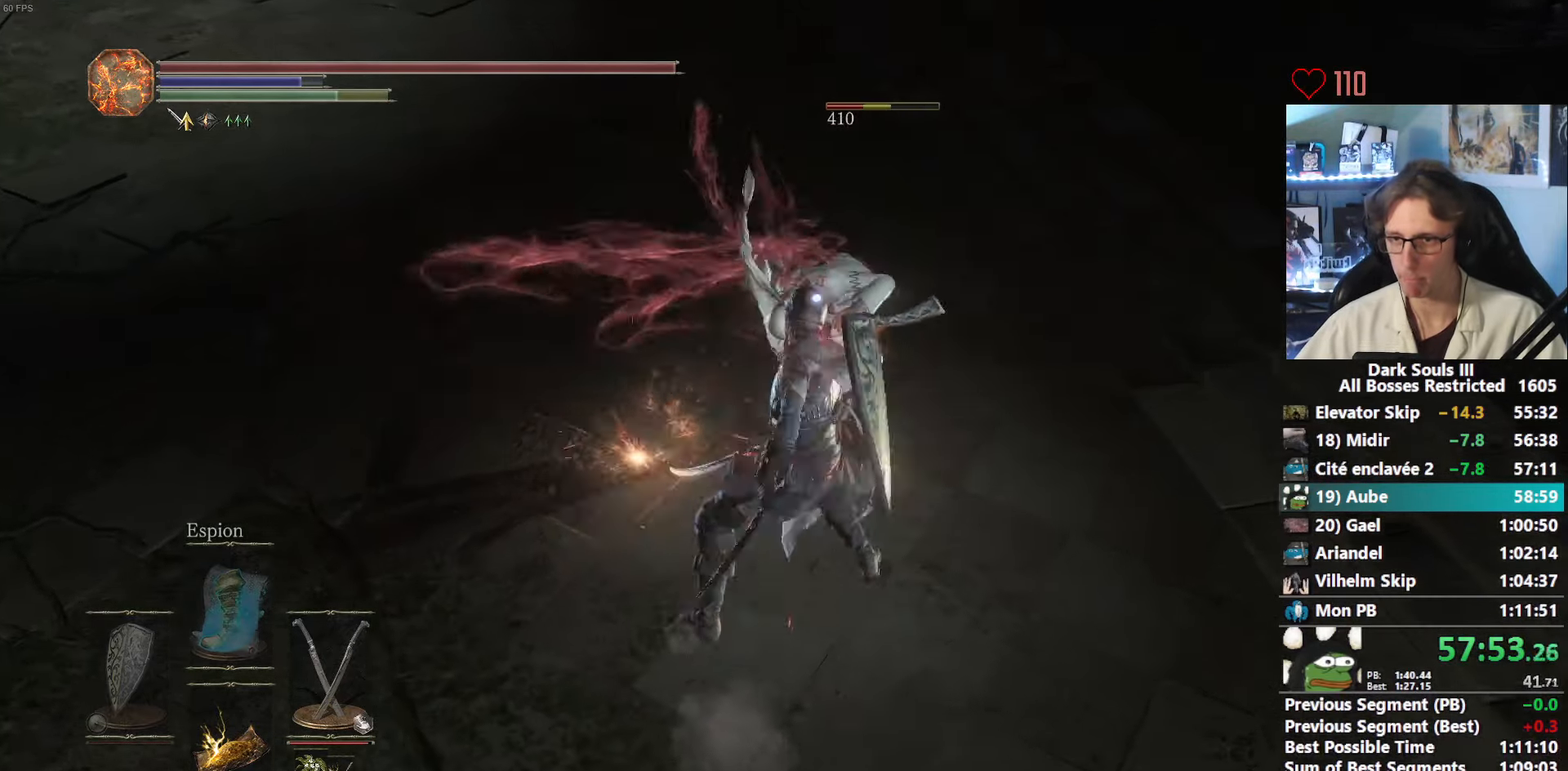
{"keys": ["z"], "mouse": ["left"], "events": [[467, "mouse_left", "down"]]}
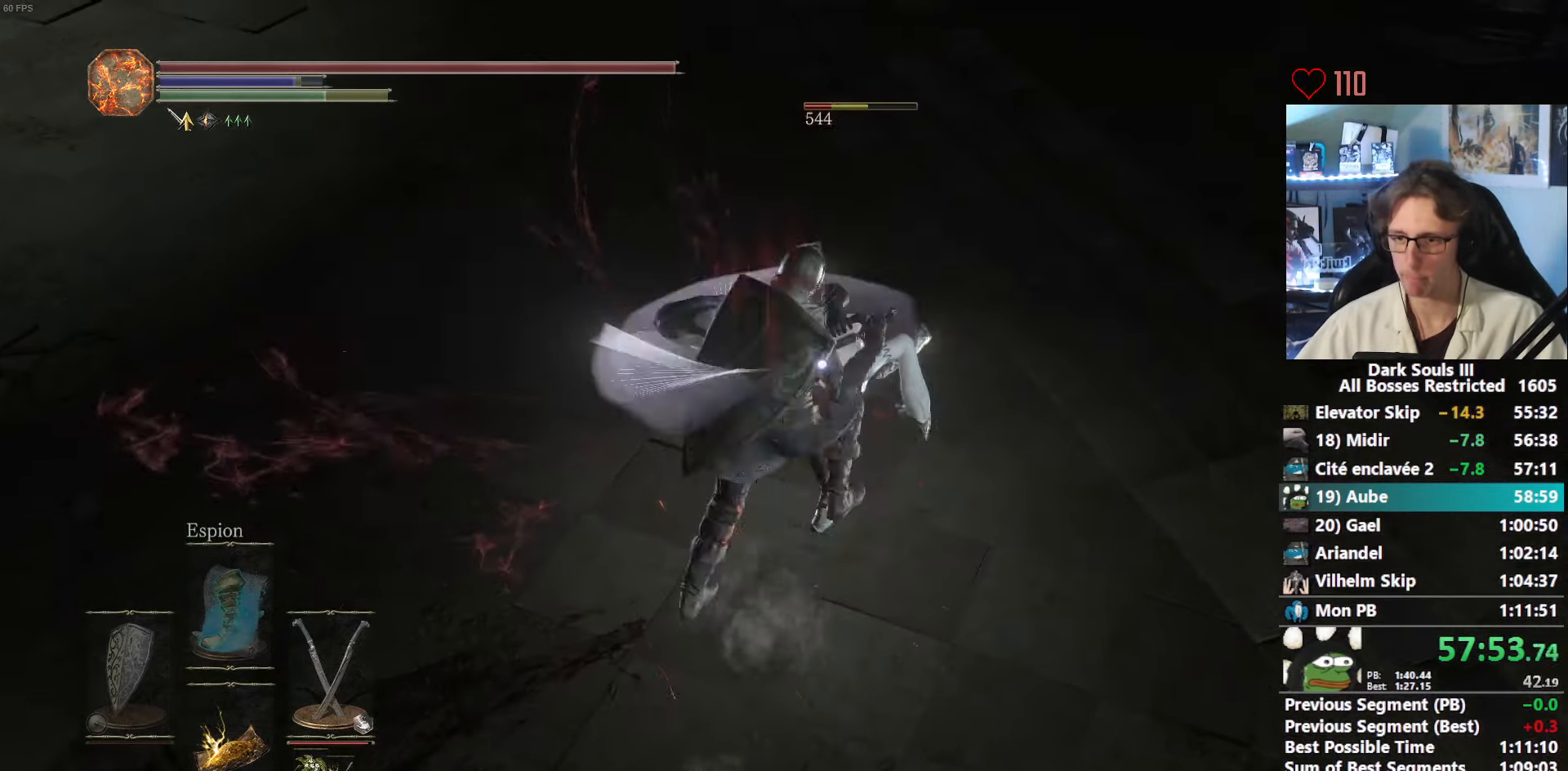
{"keys": ["z"], "mouse": [], "events": [[150, "mouse_left", "up"]]}
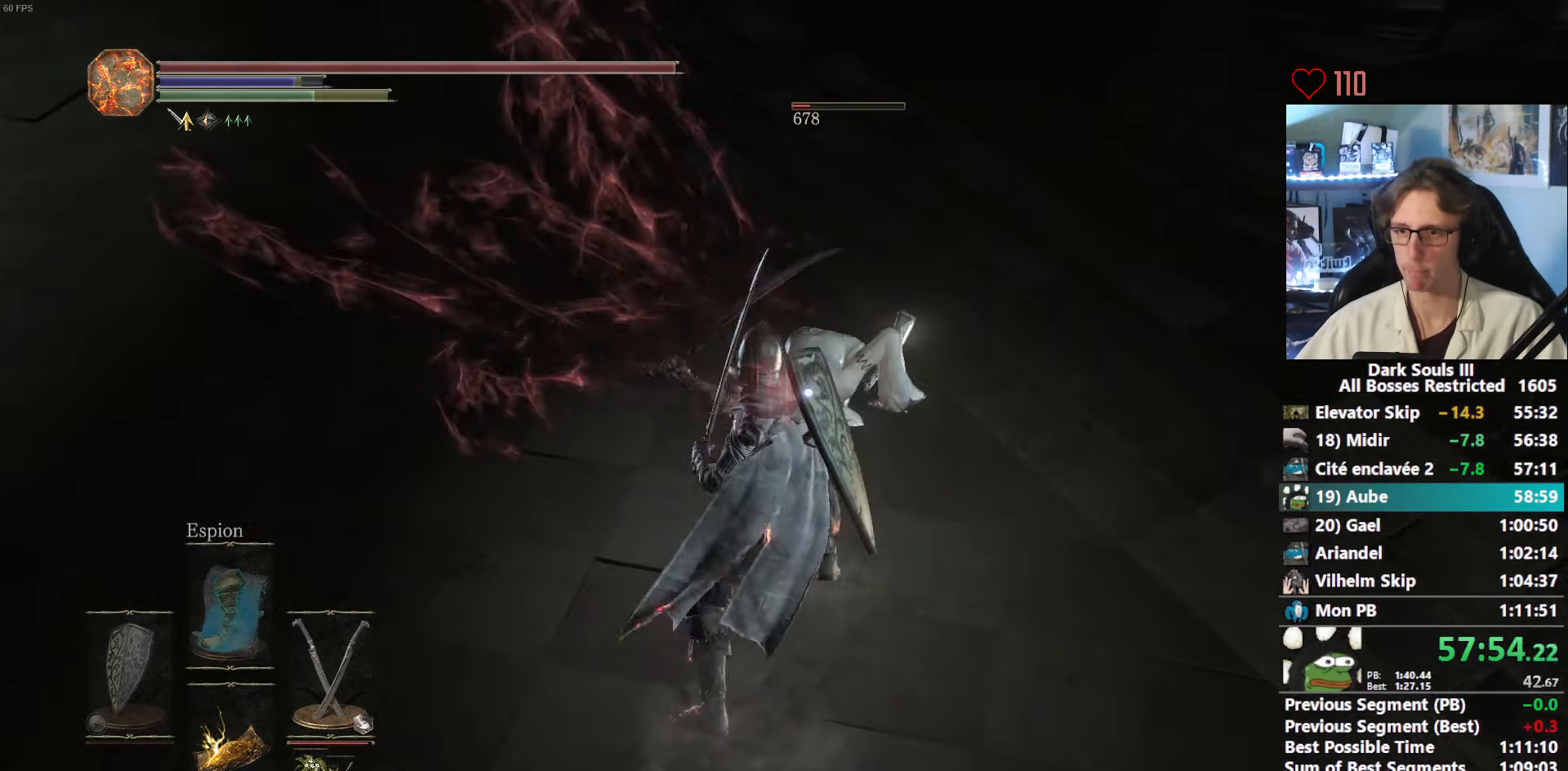
{"keys": ["z"], "mouse": [], "events": [[83, "mouse_right", "down"], [317, "mouse_right", "up"]]}